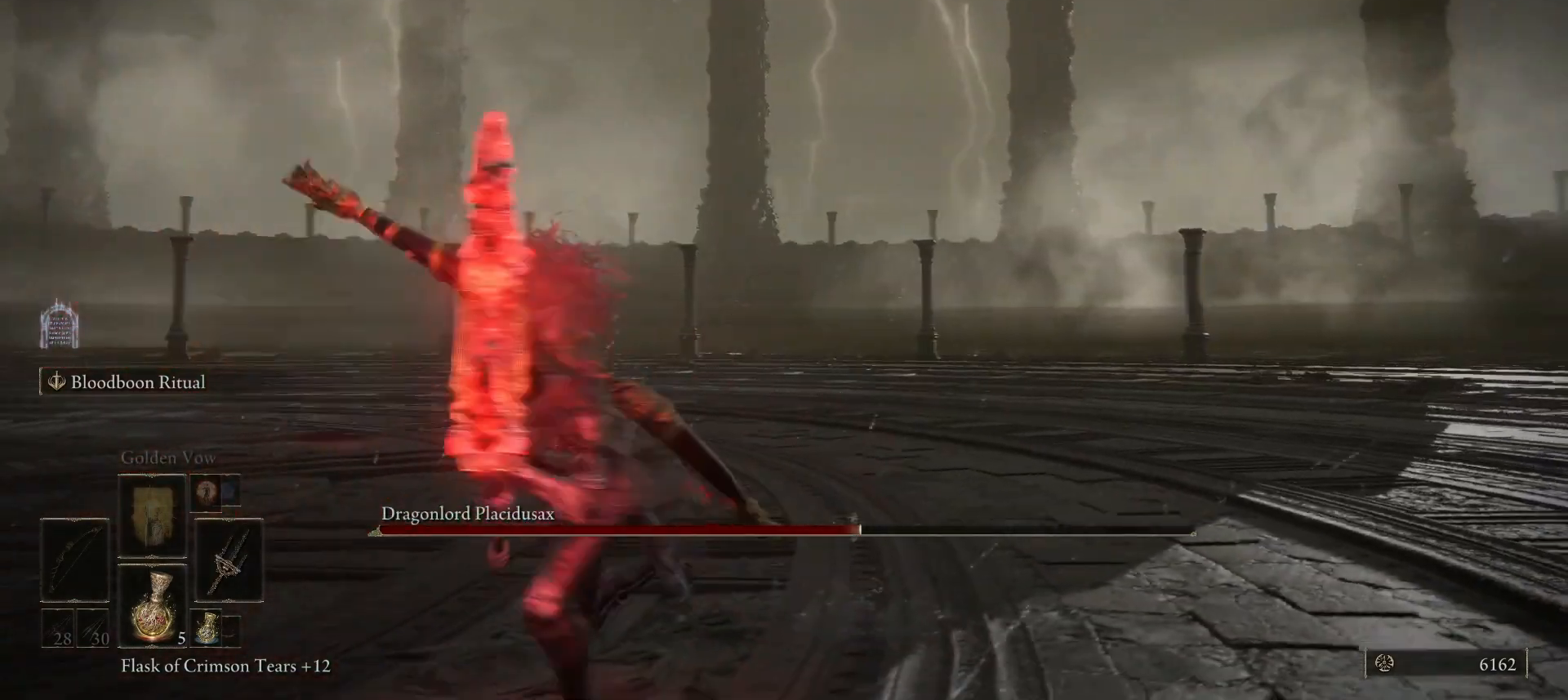
Gameplay with keyboard and mouse; each line is a JSON object with the keys and mouse buttons held at the frame after it. "events" lists presses ("down") and releases ("up") of "1", "2", "3", "4", "5", "a", "alt", "b", "c", "ctrl", "d", "e", "f", "g", "q", "r", "s", "shift", "space", "t", "tab", "tilde", "v", "w", "x", "z", "mouse_left", "mouse_wheel", "mouse_right", "mouse_mb4" and "mouse_mb5" between this image and that frame as [ms after this image, input, new state], when the widget could be followed in between. "mouse_left", "mouse_wheel", "mouse_right", "mouse_mb4", "mouse_mb5" = the "left", "wheel", "right", "mb4", "mb5" buttons of the "mouse" list. No other keys are recorded. "wheel" means that the mouse wheel is clicked or scrolled. Mouse movement is not recorded.
{"keys": ["d", "space"], "mouse": [], "events": [[67, "d", "down"], [200, "s", "up"]]}
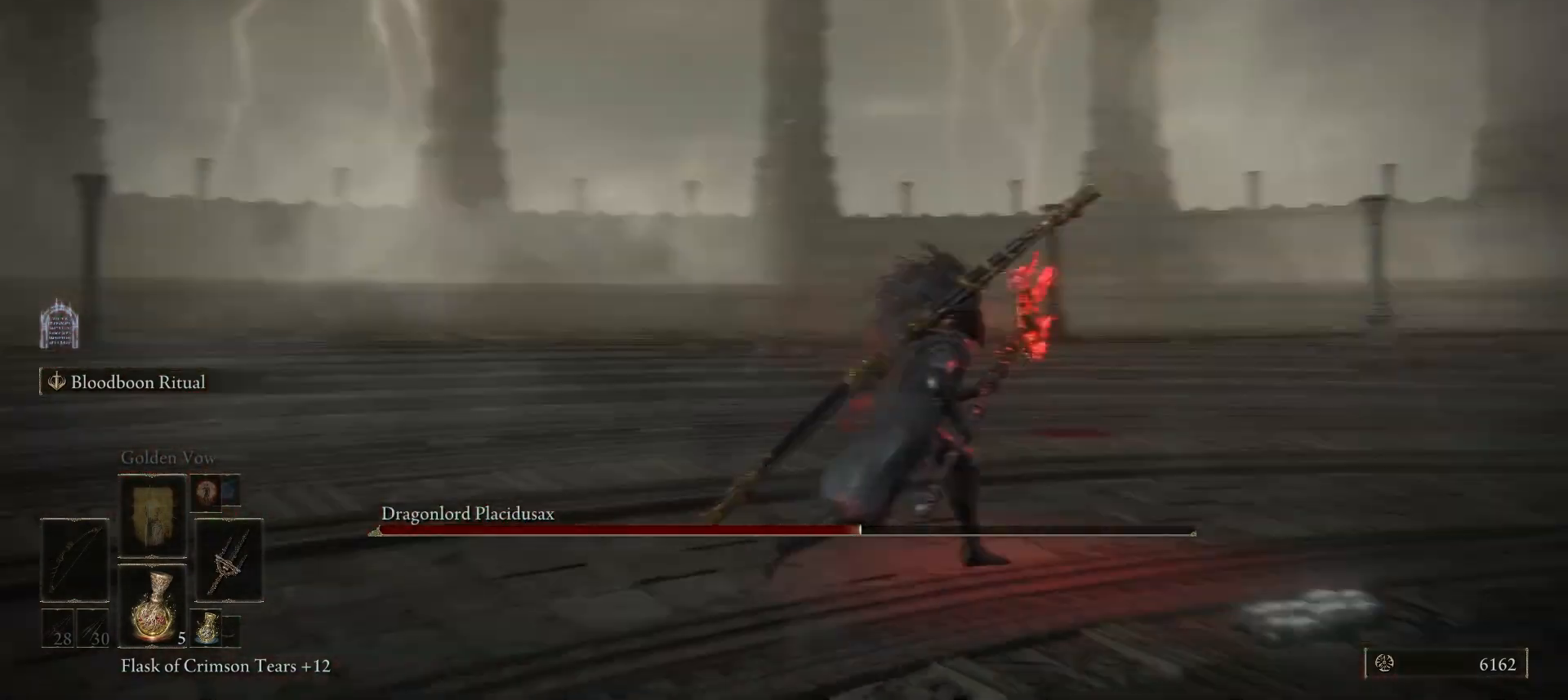
{"keys": ["space", "w"], "mouse": [], "events": [[33, "w", "down"], [233, "d", "up"]]}
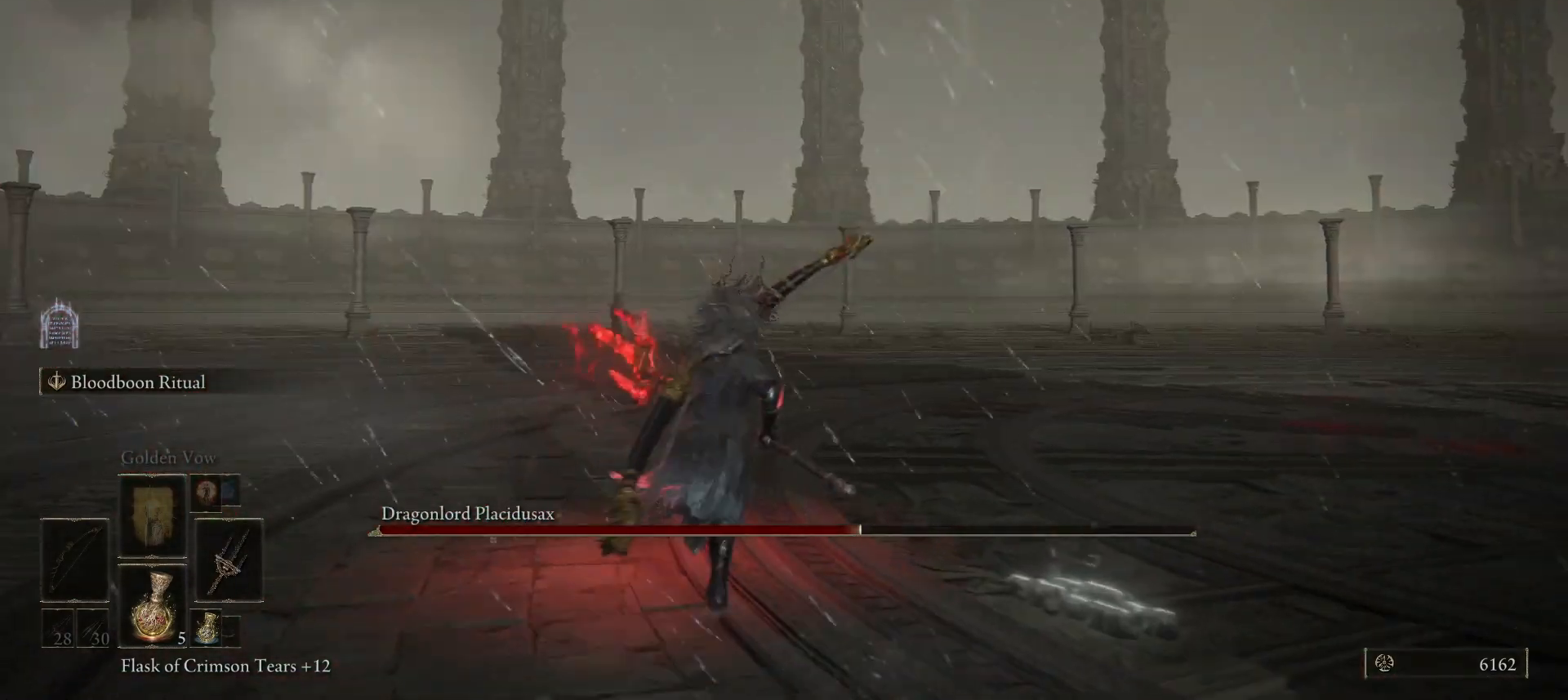
{"keys": ["d", "space", "w"], "mouse": [], "events": [[200, "d", "down"]]}
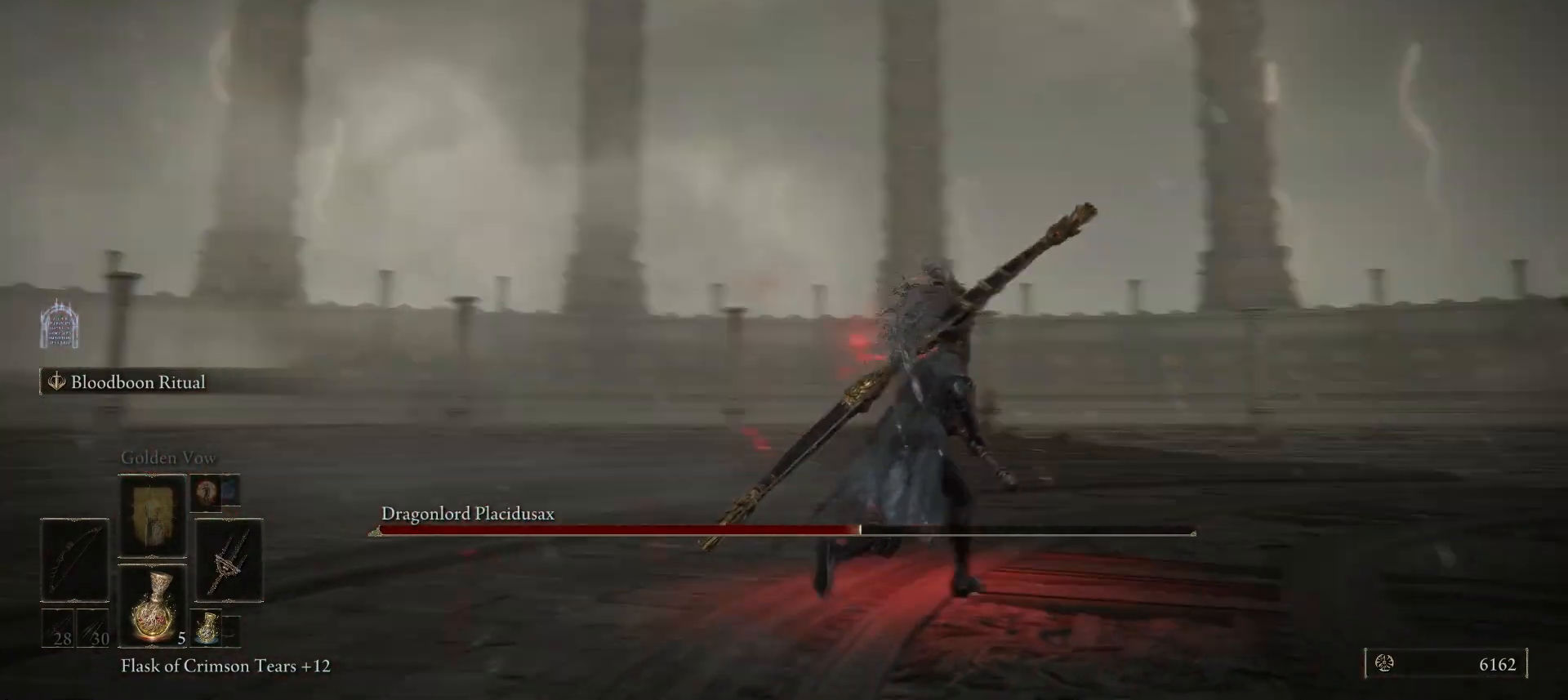
{"keys": ["d", "space", "w"], "mouse": [], "events": [[100, "d", "up"], [433, "d", "down"]]}
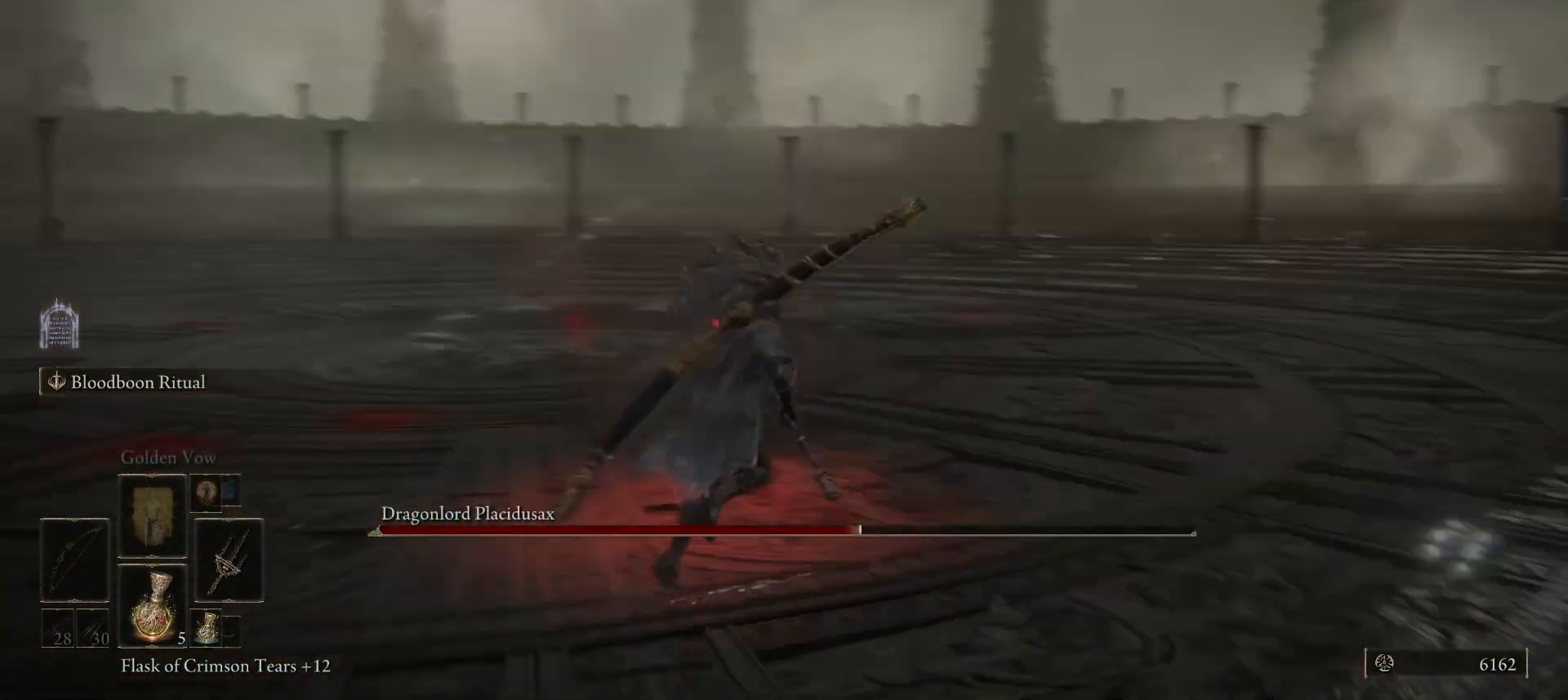
{"keys": ["d", "q", "space"], "mouse": [], "events": [[133, "d", "up"], [233, "d", "down"], [467, "q", "down"], [500, "w", "up"]]}
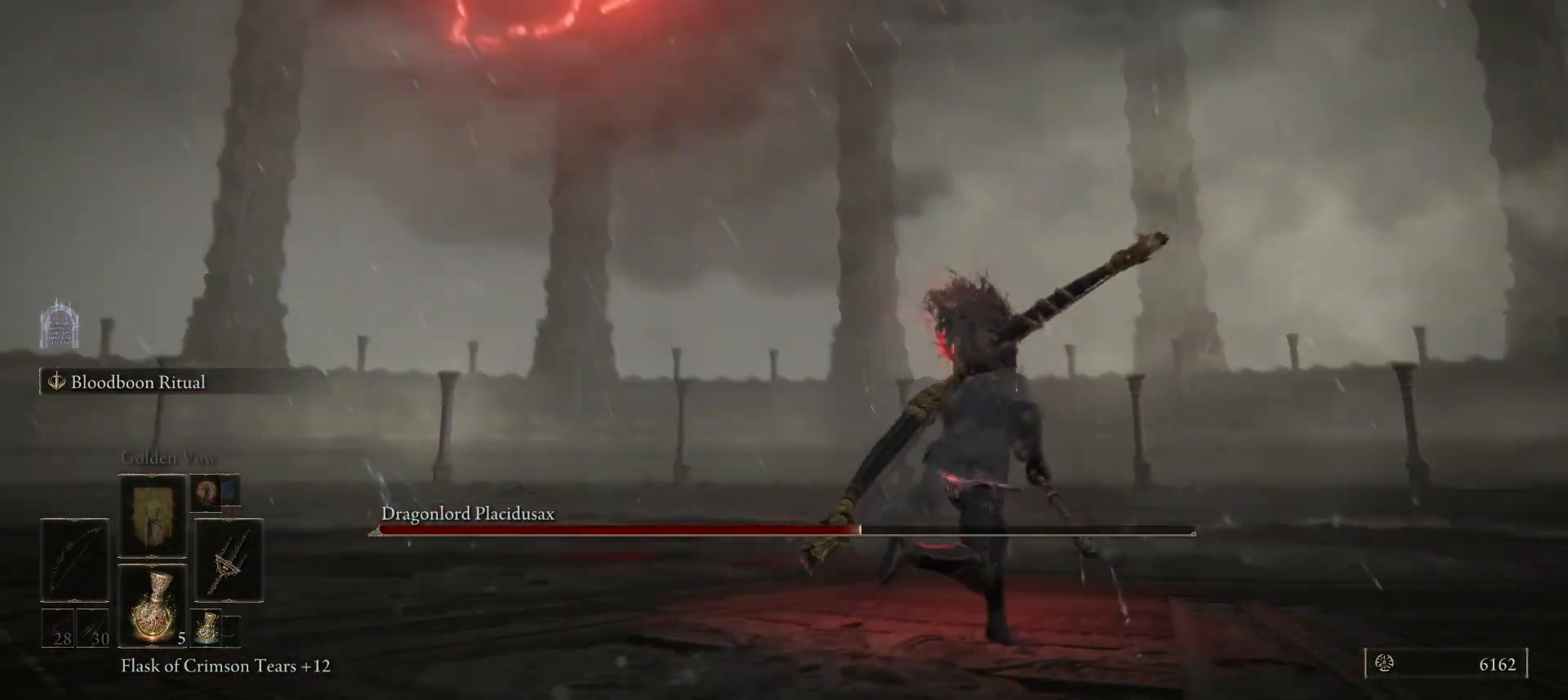
{"keys": ["d", "space"], "mouse": [], "events": [[100, "q", "up"]]}
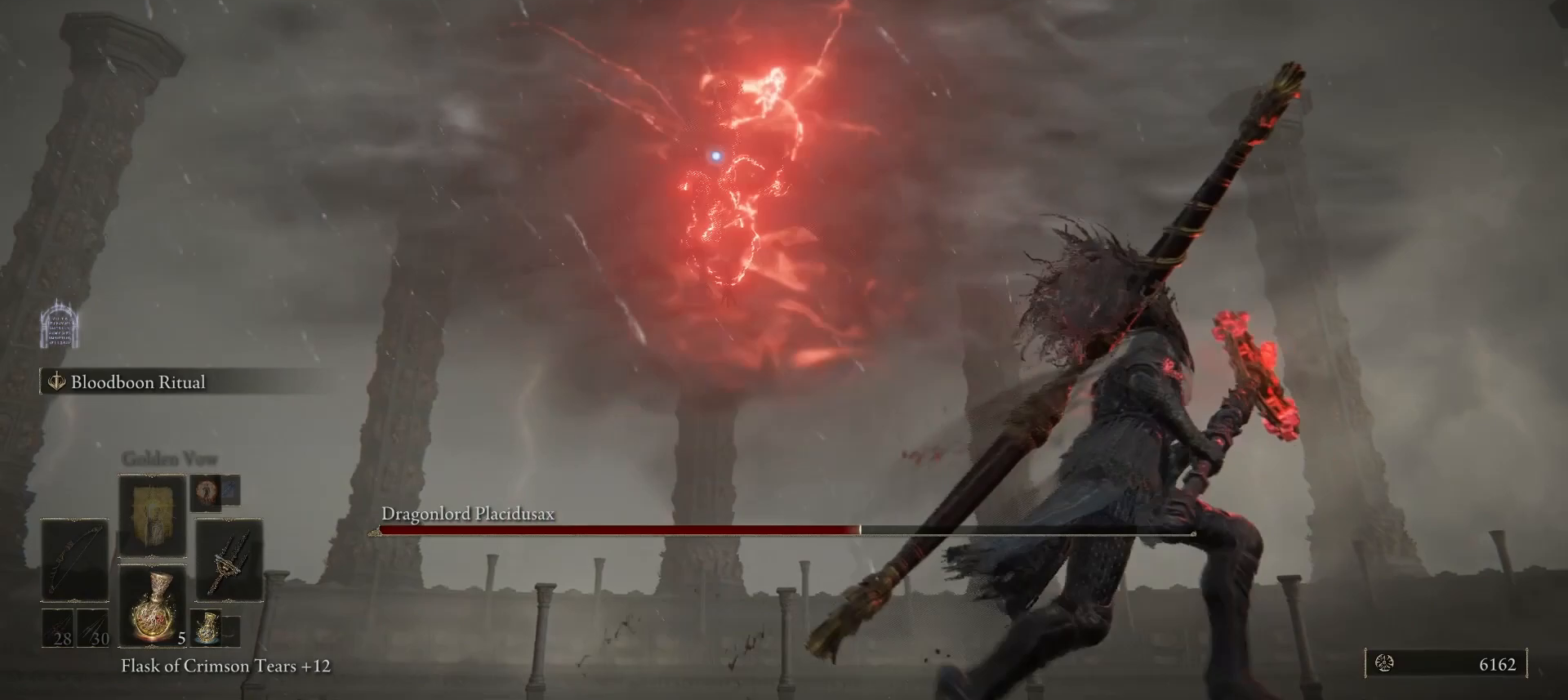
{"keys": ["d", "space"], "mouse": [], "events": [[167, "s", "down"], [400, "s", "up"]]}
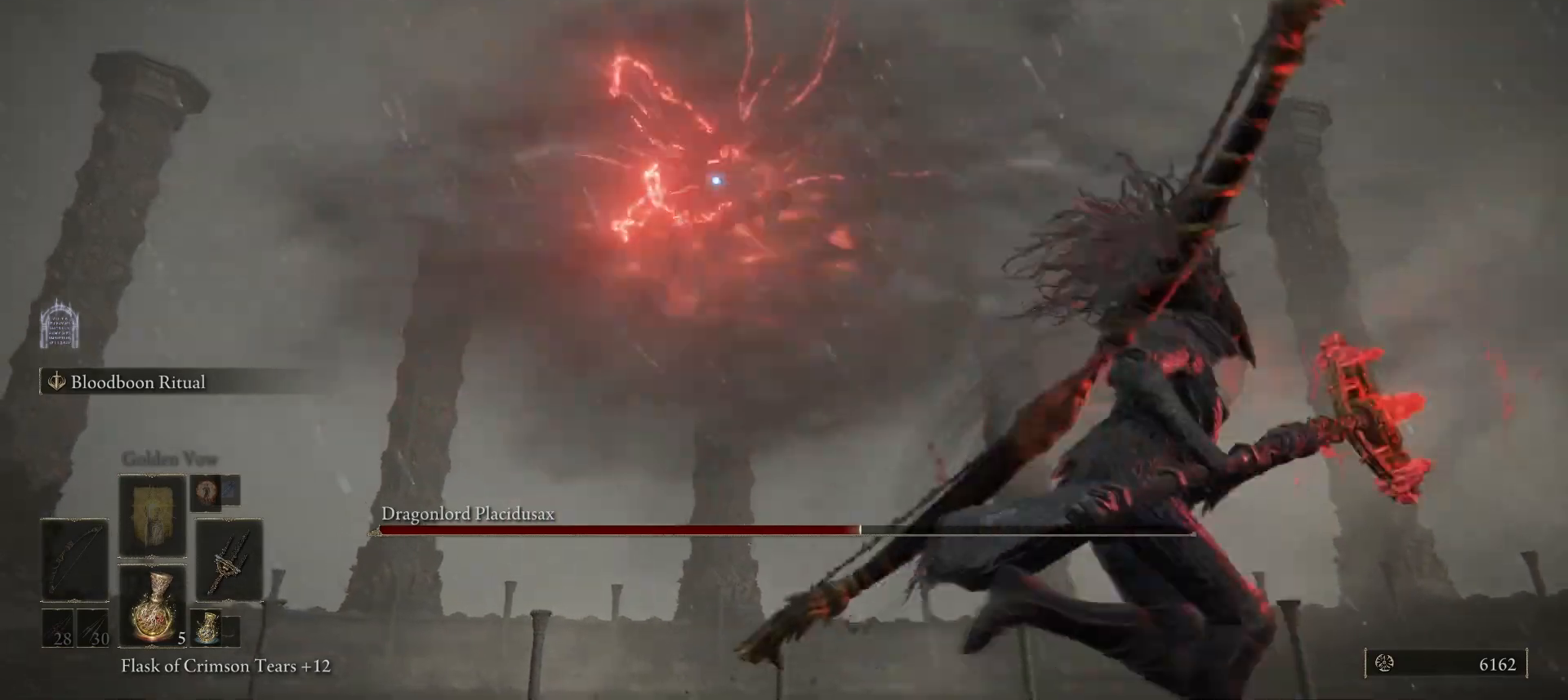
{"keys": ["d"], "mouse": [], "events": [[33, "s", "down"], [167, "s", "up"], [367, "space", "up"]]}
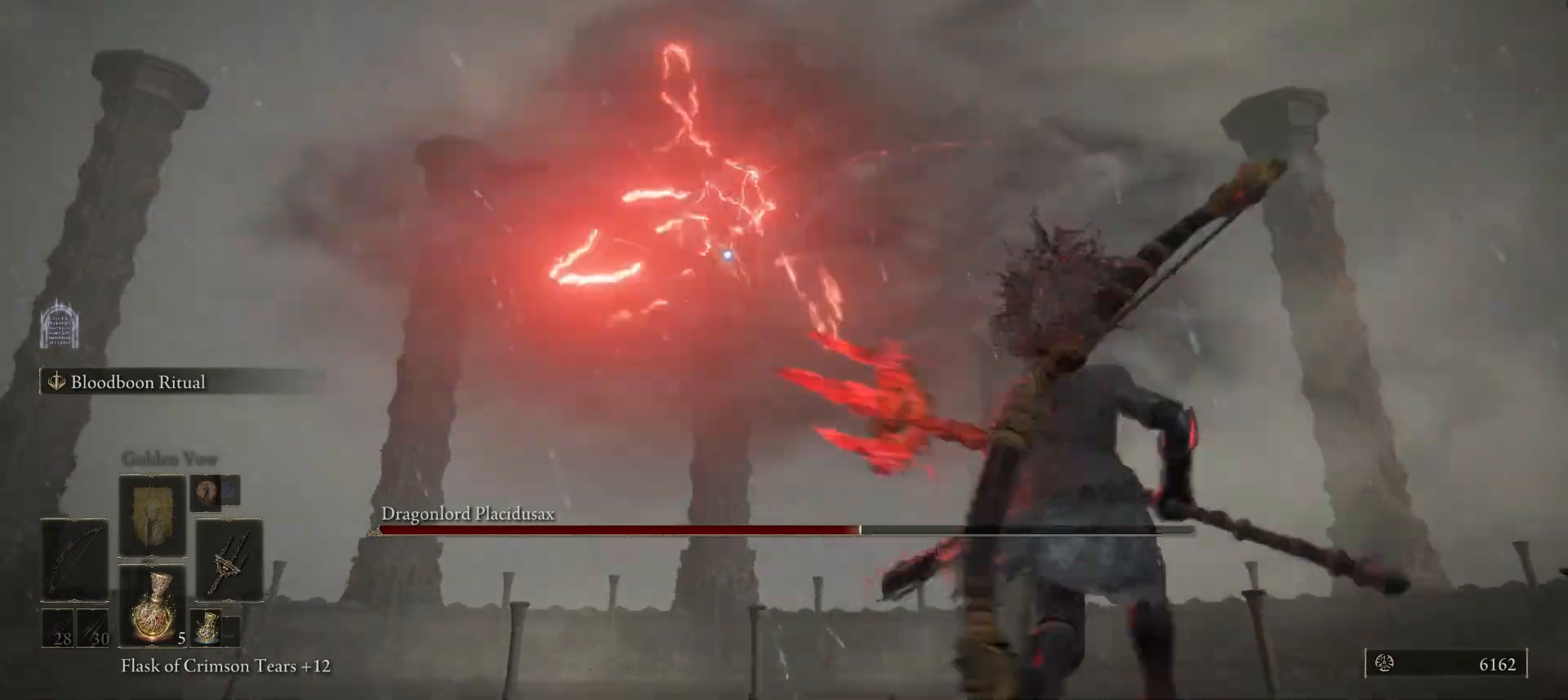
{"keys": ["d", "space", "w"], "mouse": [], "events": [[367, "w", "down"], [467, "space", "down"]]}
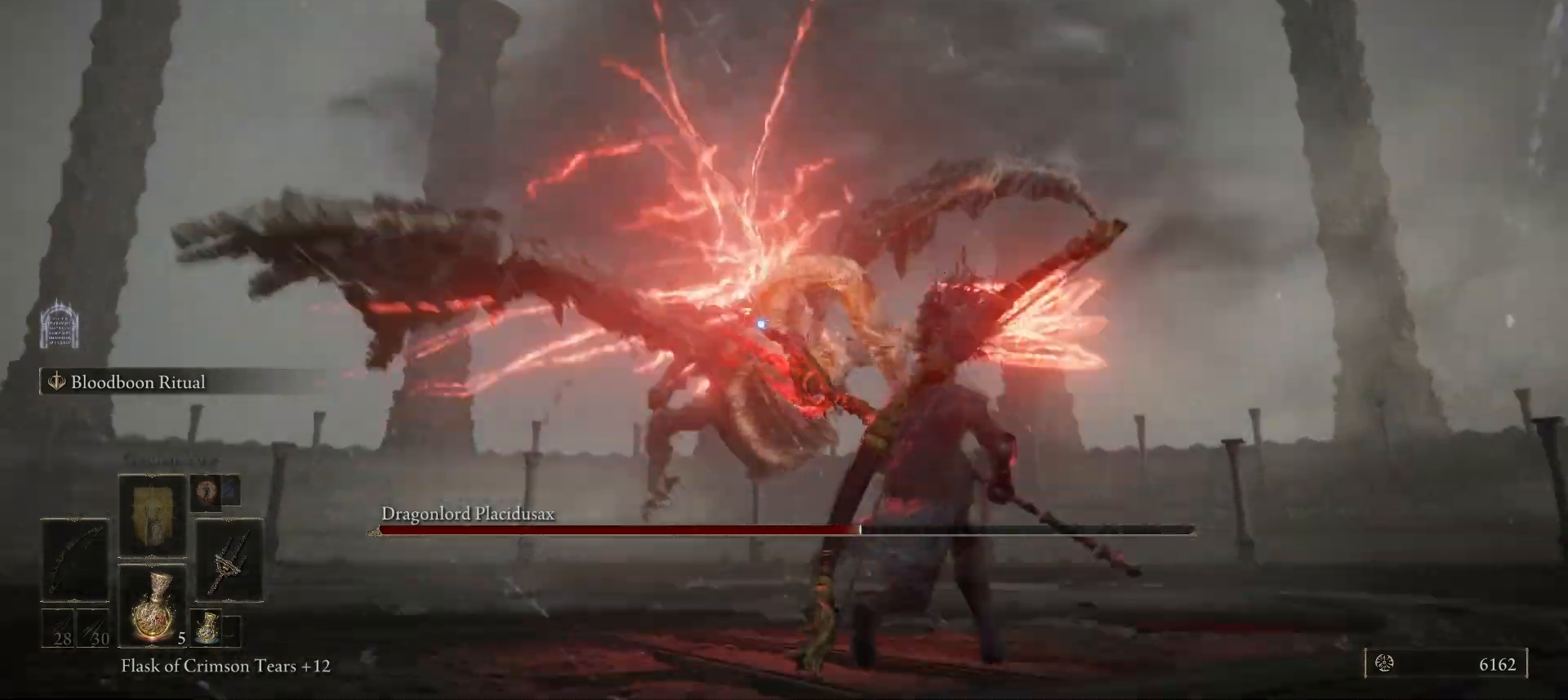
{"keys": ["w"], "mouse": [], "events": [[100, "space", "up"], [167, "d", "up"]]}
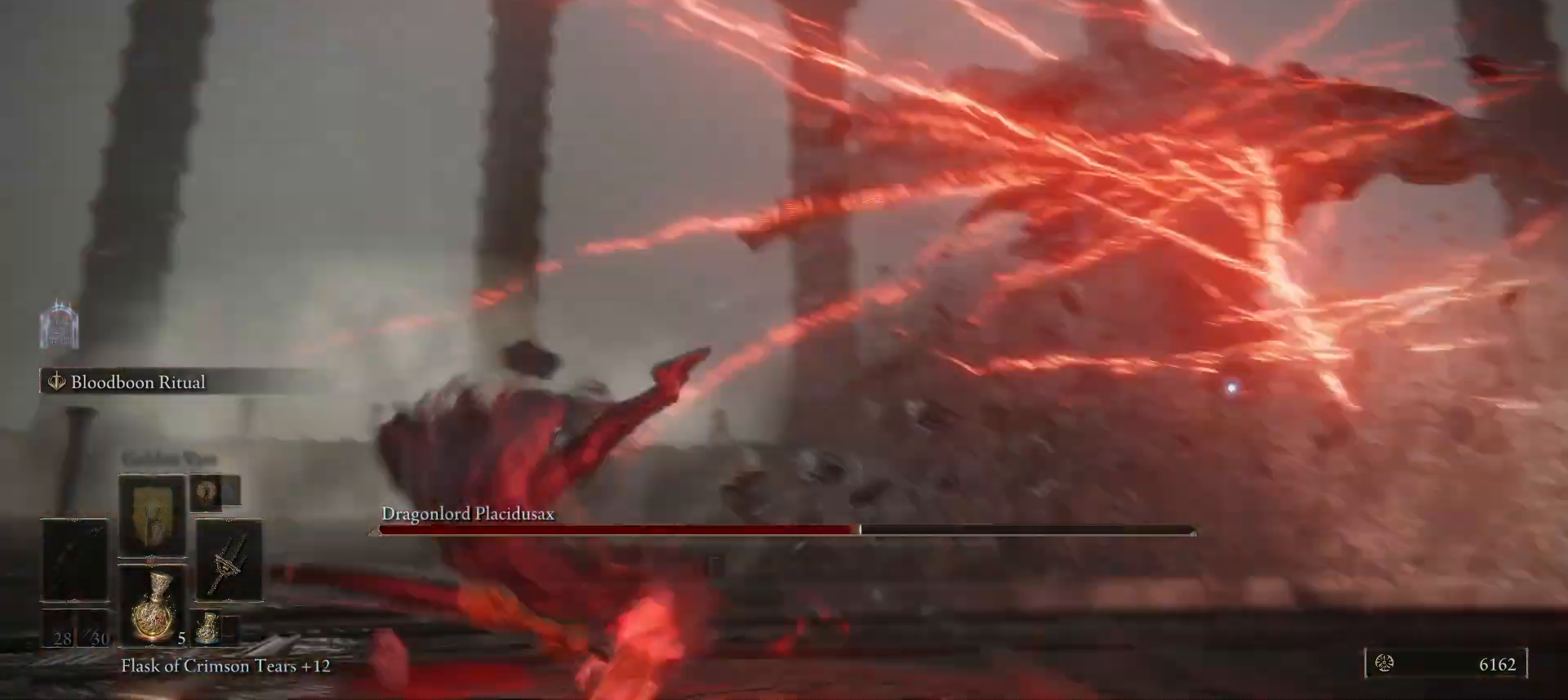
{"keys": ["a", "space"], "mouse": [], "events": [[133, "space", "down"], [167, "d", "down"], [267, "d", "up"], [333, "a", "down"], [500, "w", "up"]]}
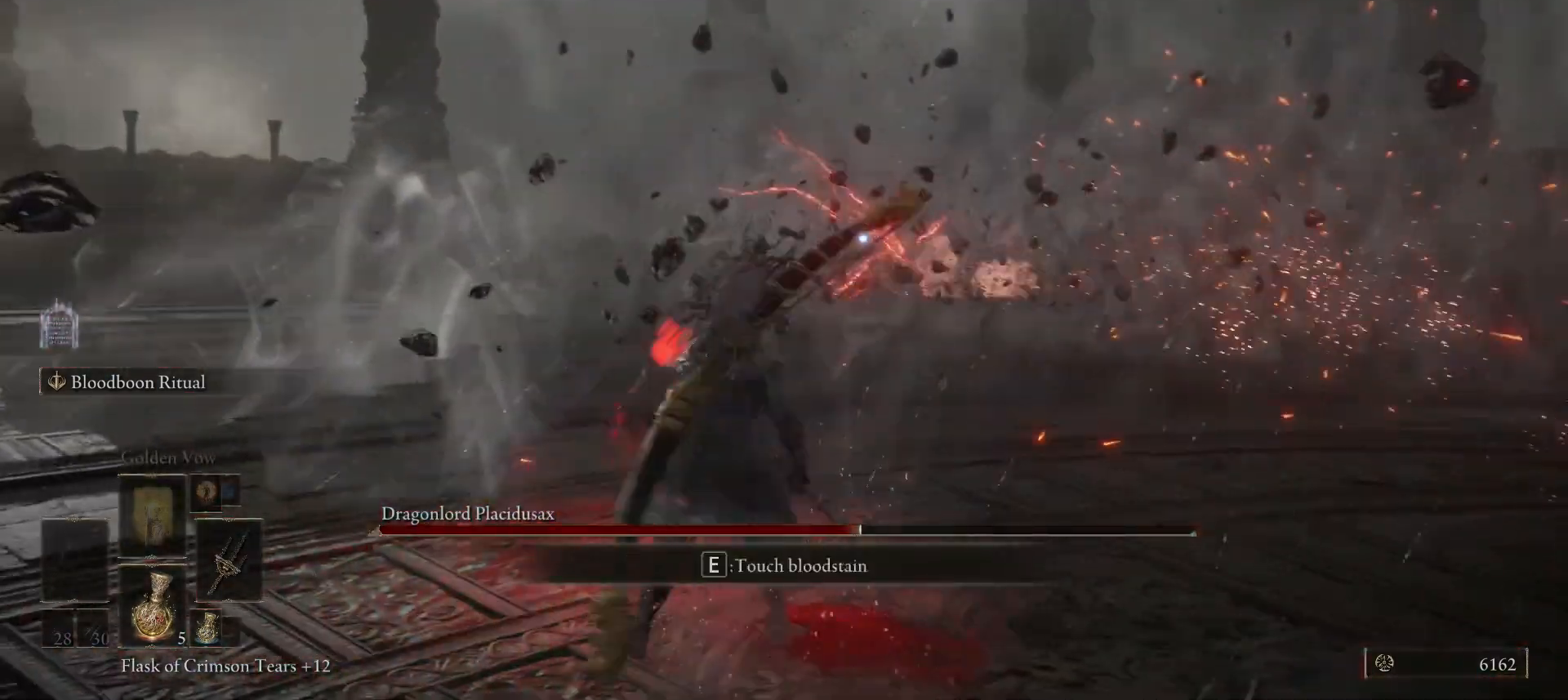
{"keys": ["s", "space"], "mouse": [], "events": [[100, "s", "down"], [200, "a", "up"]]}
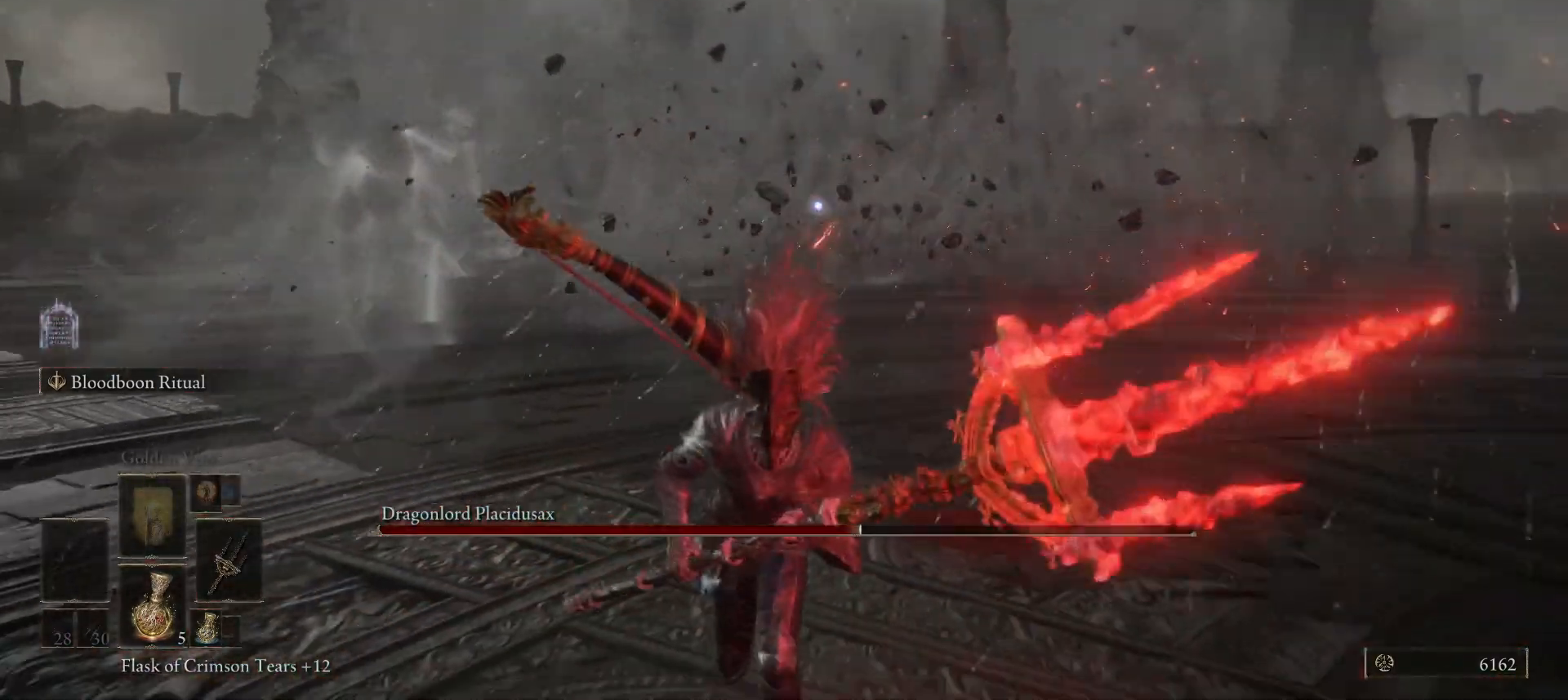
{"keys": ["d", "s", "space"], "mouse": [], "events": [[300, "d", "down"]]}
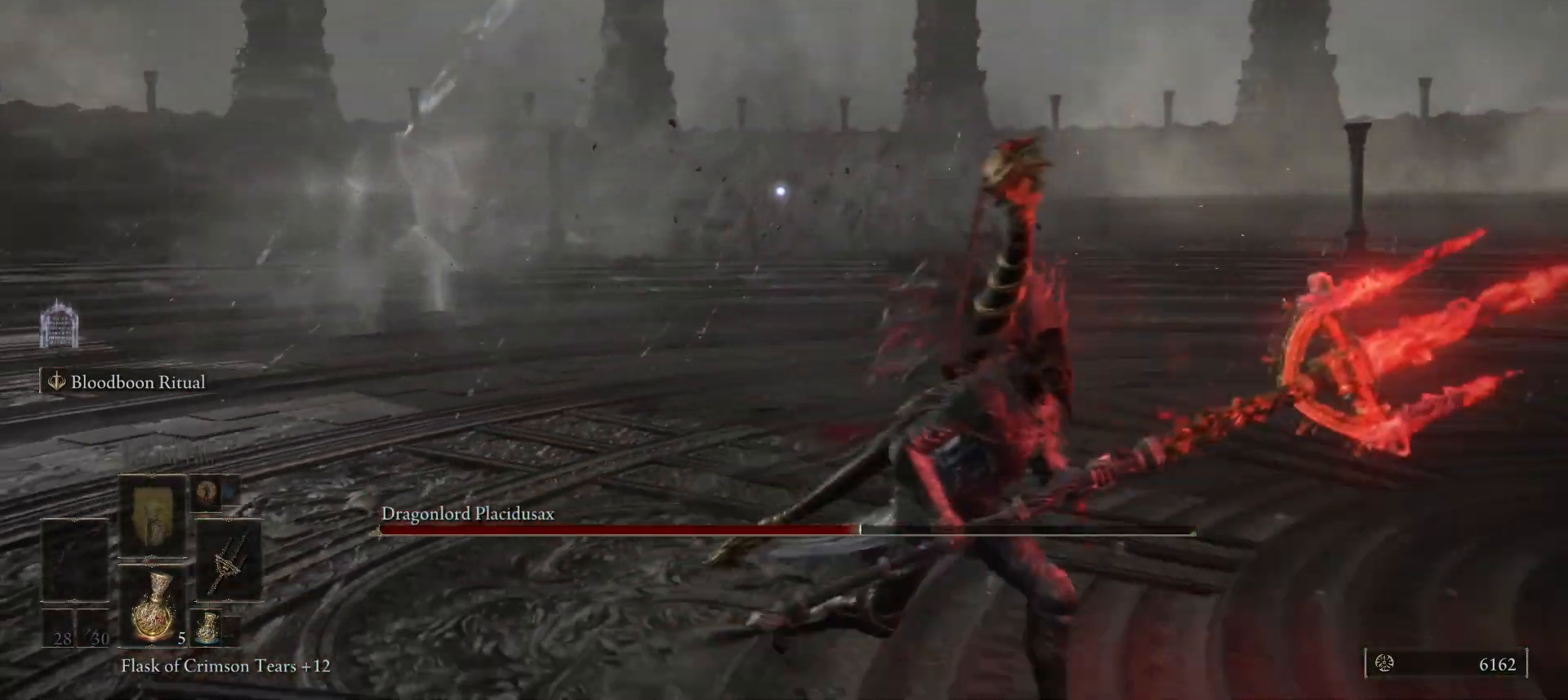
{"keys": ["a", "space"], "mouse": [], "events": [[400, "d", "up"], [467, "a", "down"], [500, "s", "up"]]}
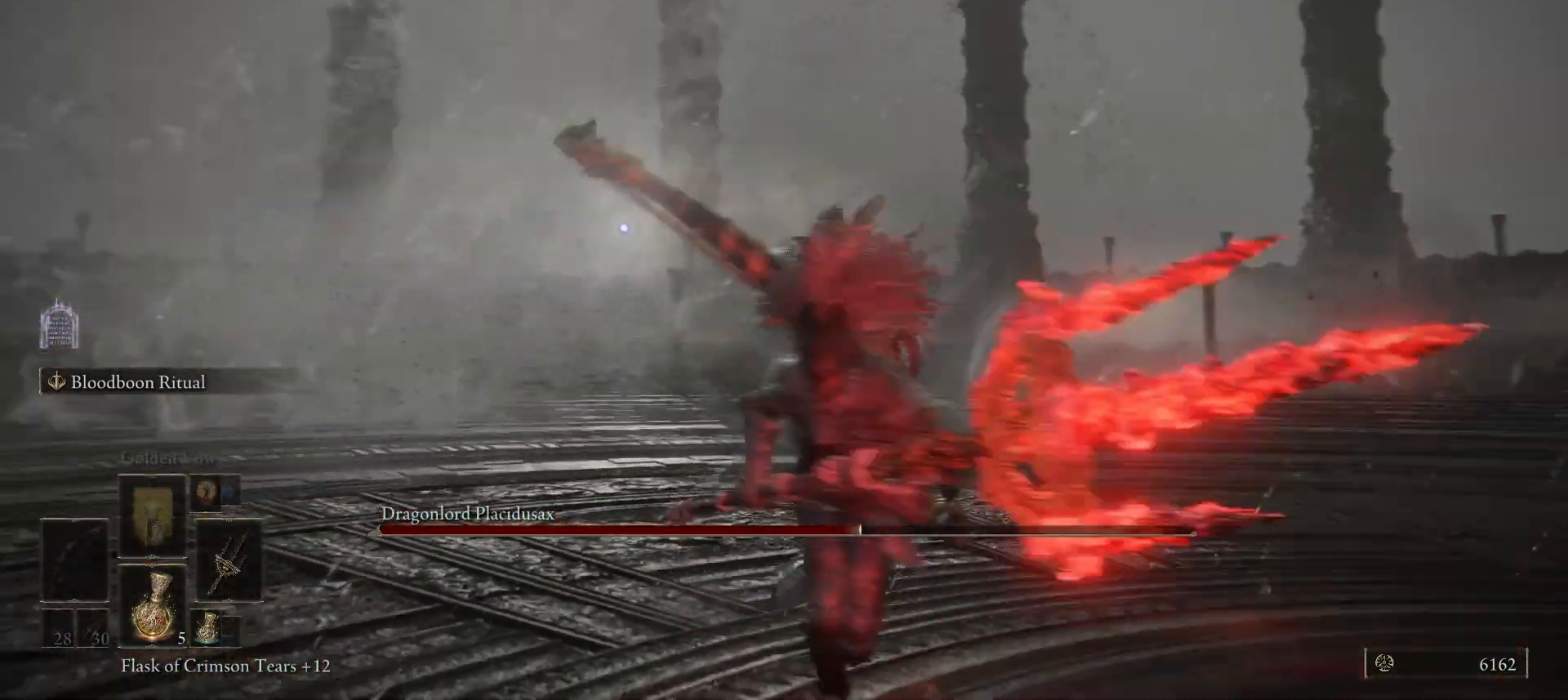
{"keys": ["d", "w"], "mouse": [], "events": [[67, "a", "up"], [100, "d", "down"], [467, "w", "down"], [500, "space", "up"]]}
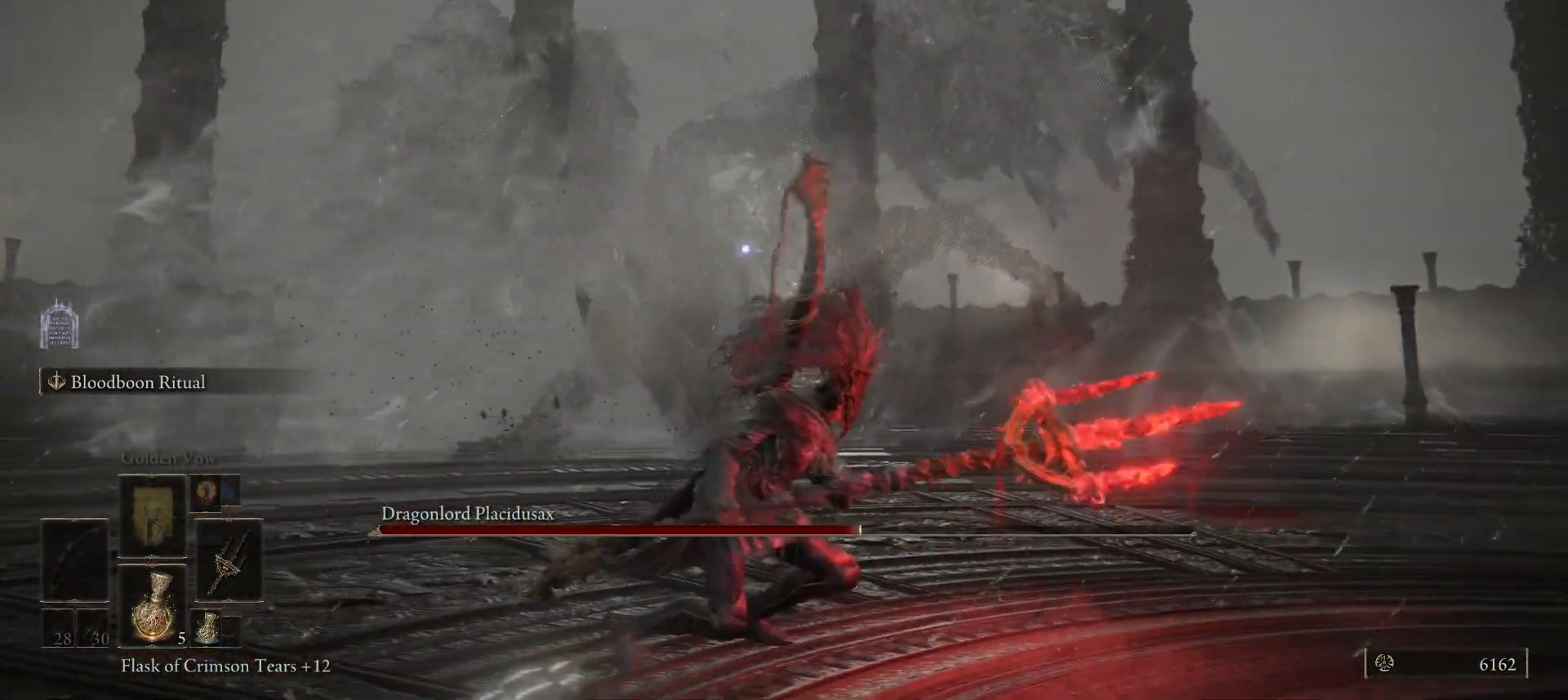
{"keys": ["w"], "mouse": [], "events": [[100, "d", "up"]]}
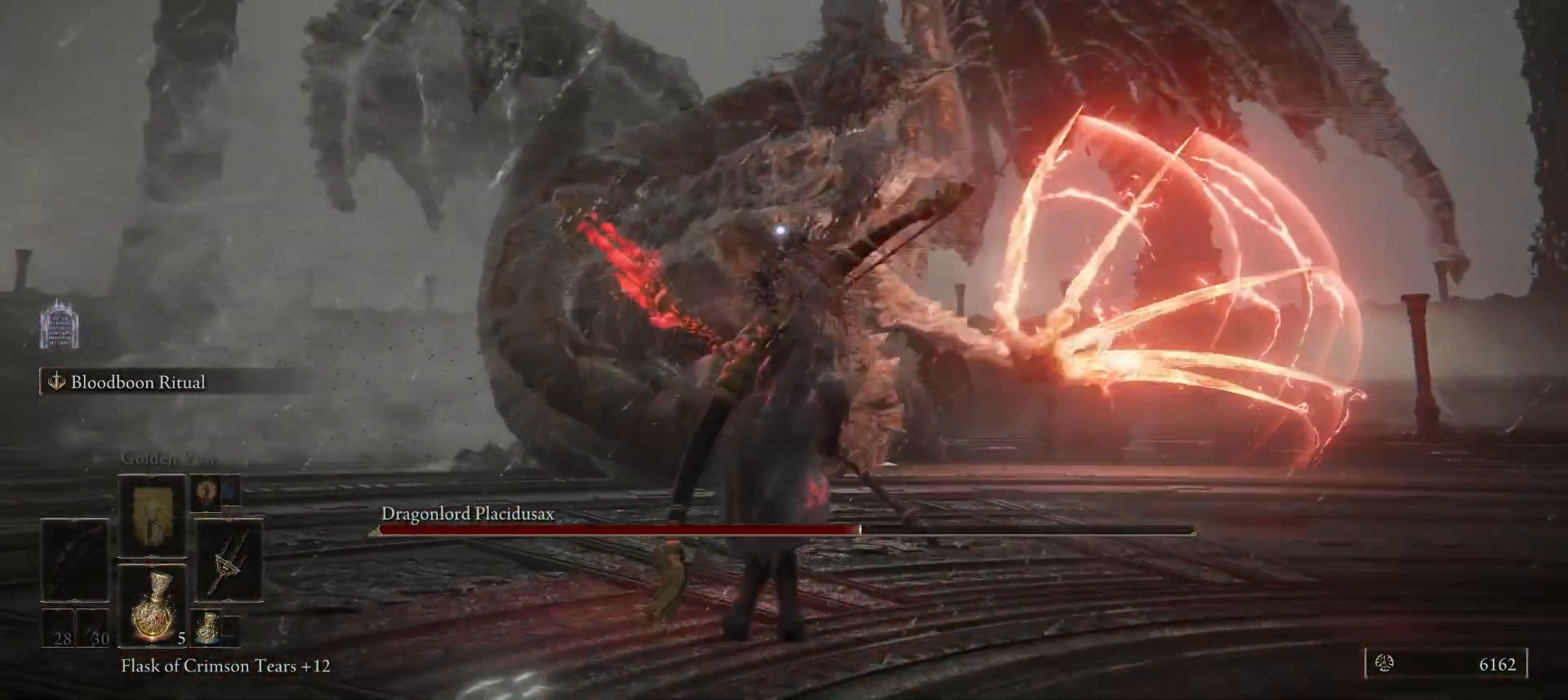
{"keys": ["w"], "mouse": [], "events": [[33, "space", "down"], [133, "space", "up"]]}
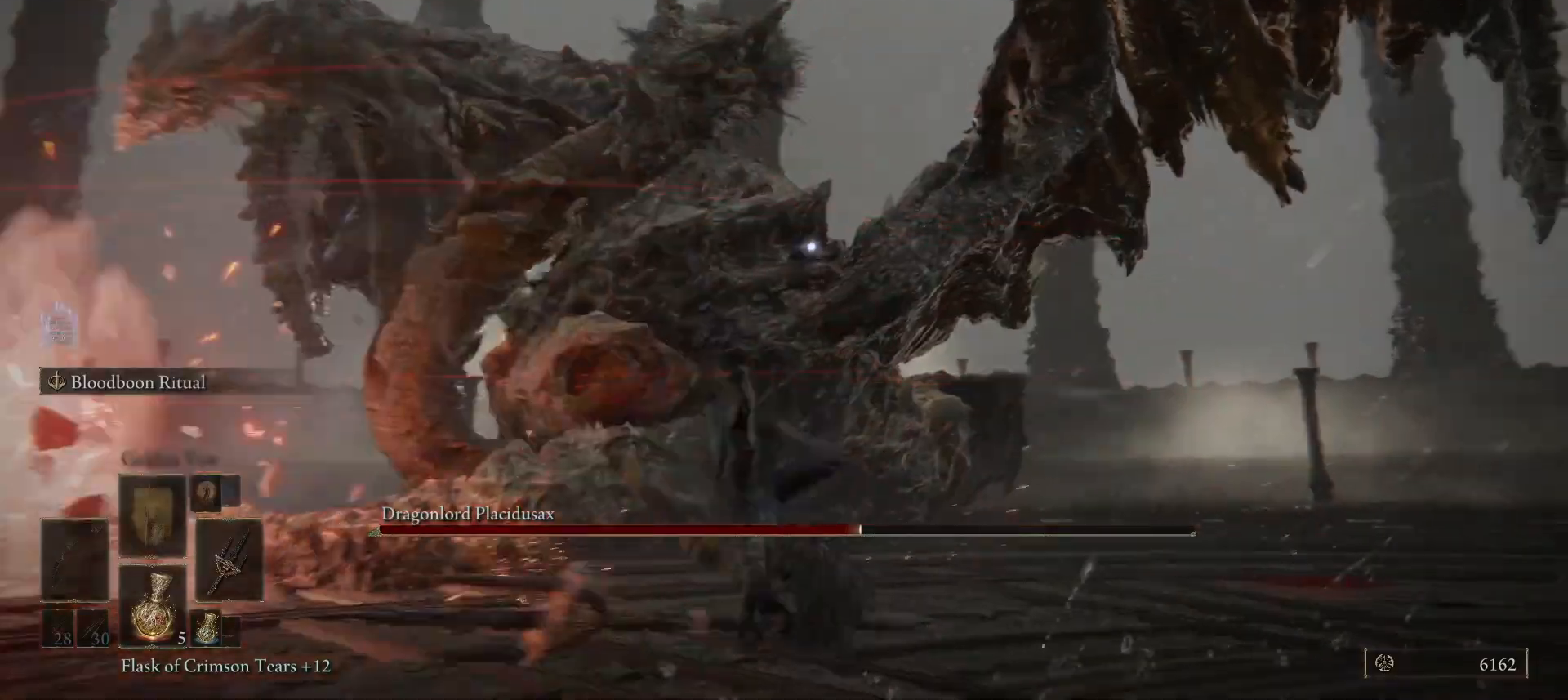
{"keys": ["space", "w"], "mouse": [], "events": [[133, "space", "down"]]}
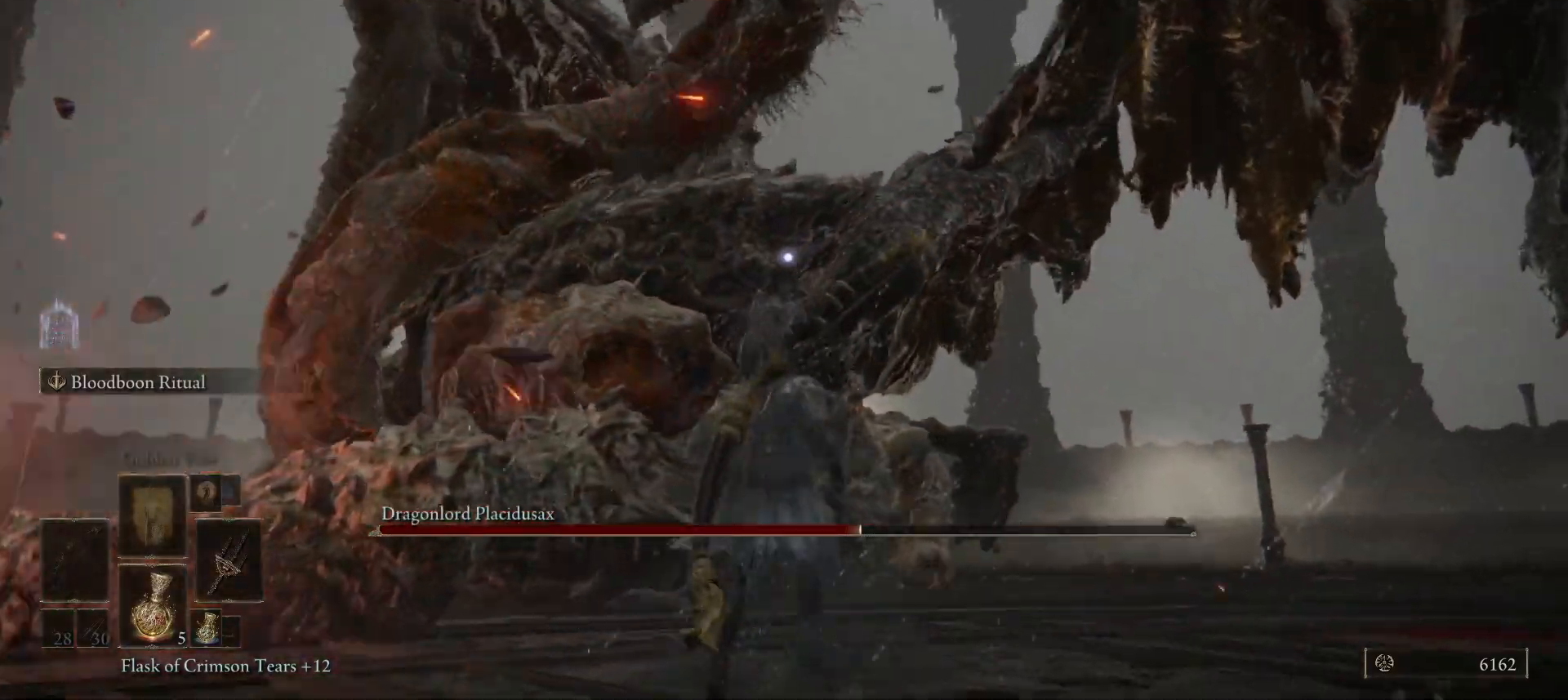
{"keys": ["d", "space", "w"], "mouse": [], "events": [[233, "d", "down"]]}
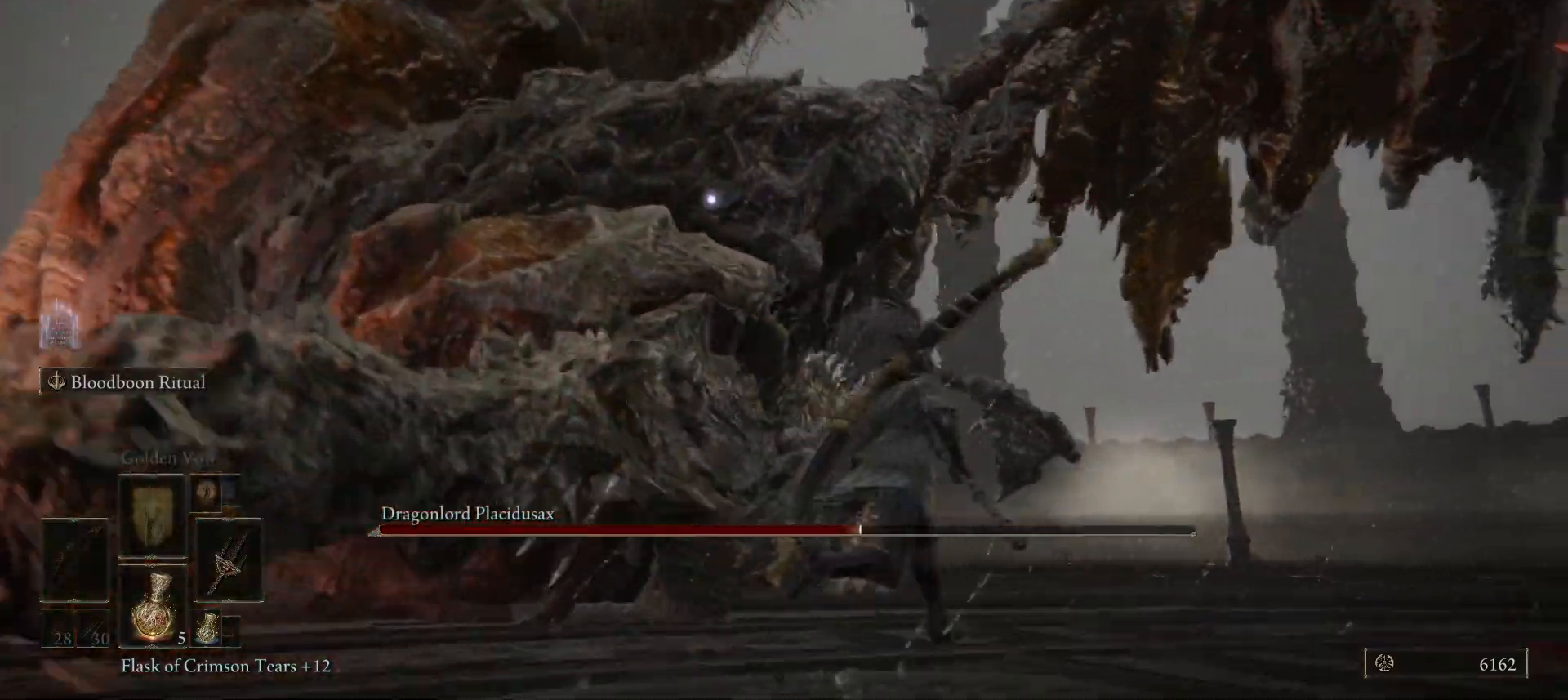
{"keys": ["d", "w"], "mouse": [], "events": [[500, "space", "up"]]}
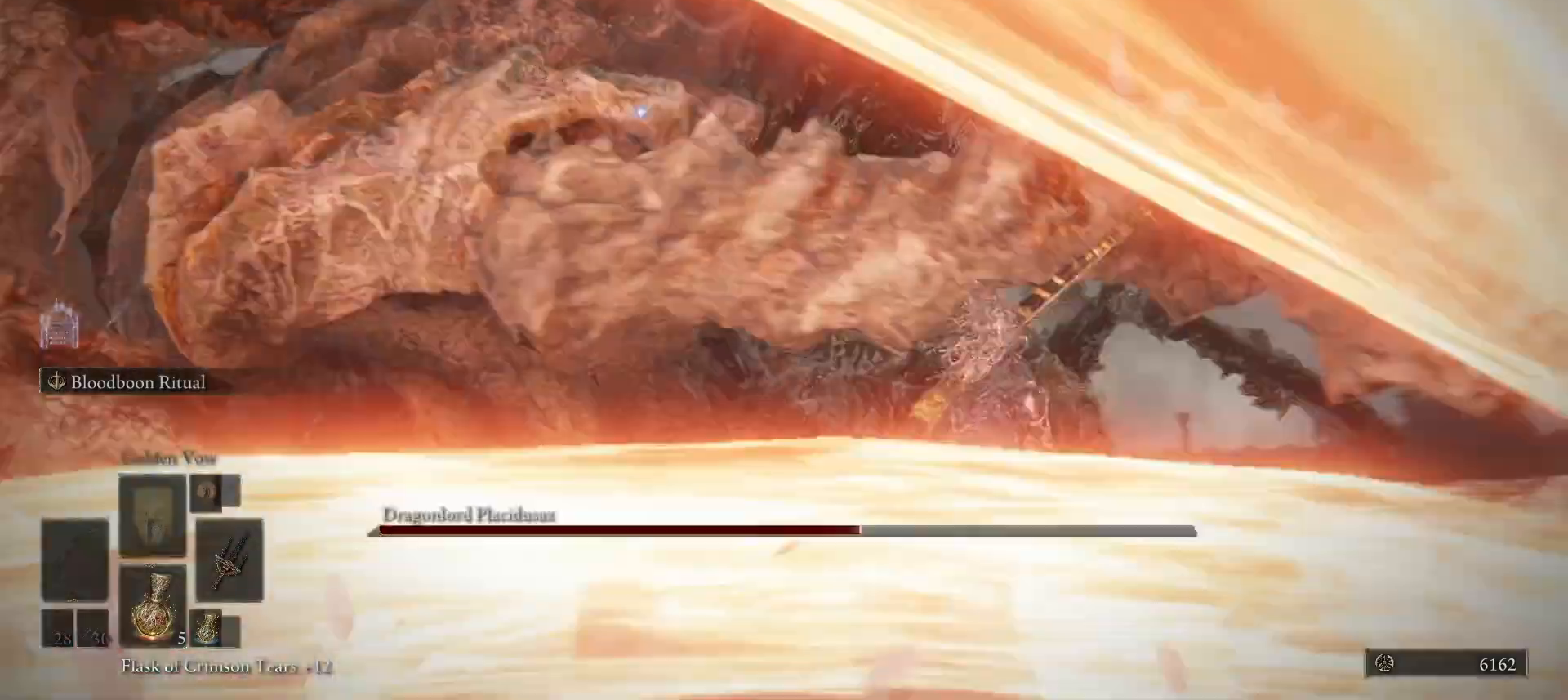
{"keys": ["w"], "mouse": [], "events": [[100, "space", "down"], [200, "d", "up"], [200, "space", "up"]]}
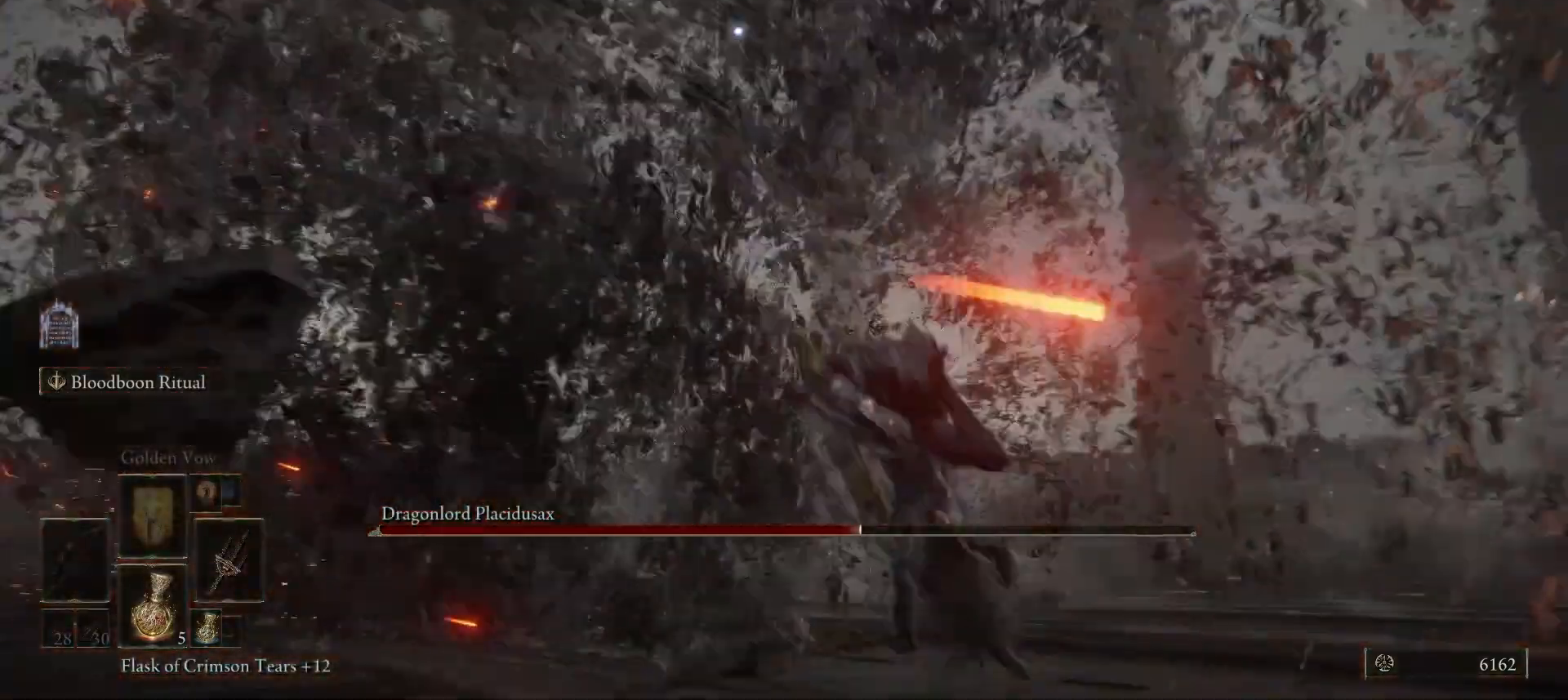
{"keys": ["d", "space"], "mouse": [], "events": [[33, "d", "down"], [200, "space", "down"], [200, "w", "up"]]}
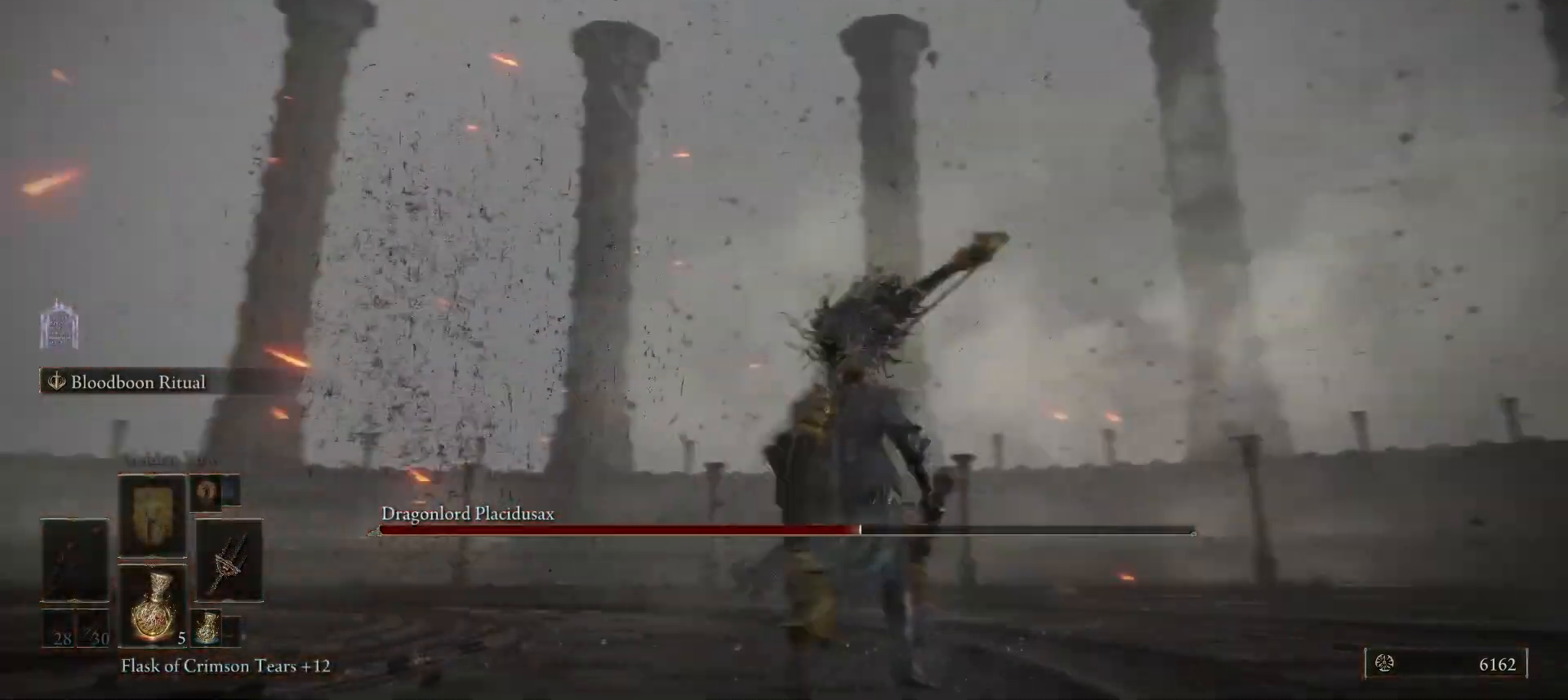
{"keys": ["space", "w"], "mouse": [], "events": [[133, "w", "down"], [467, "d", "up"]]}
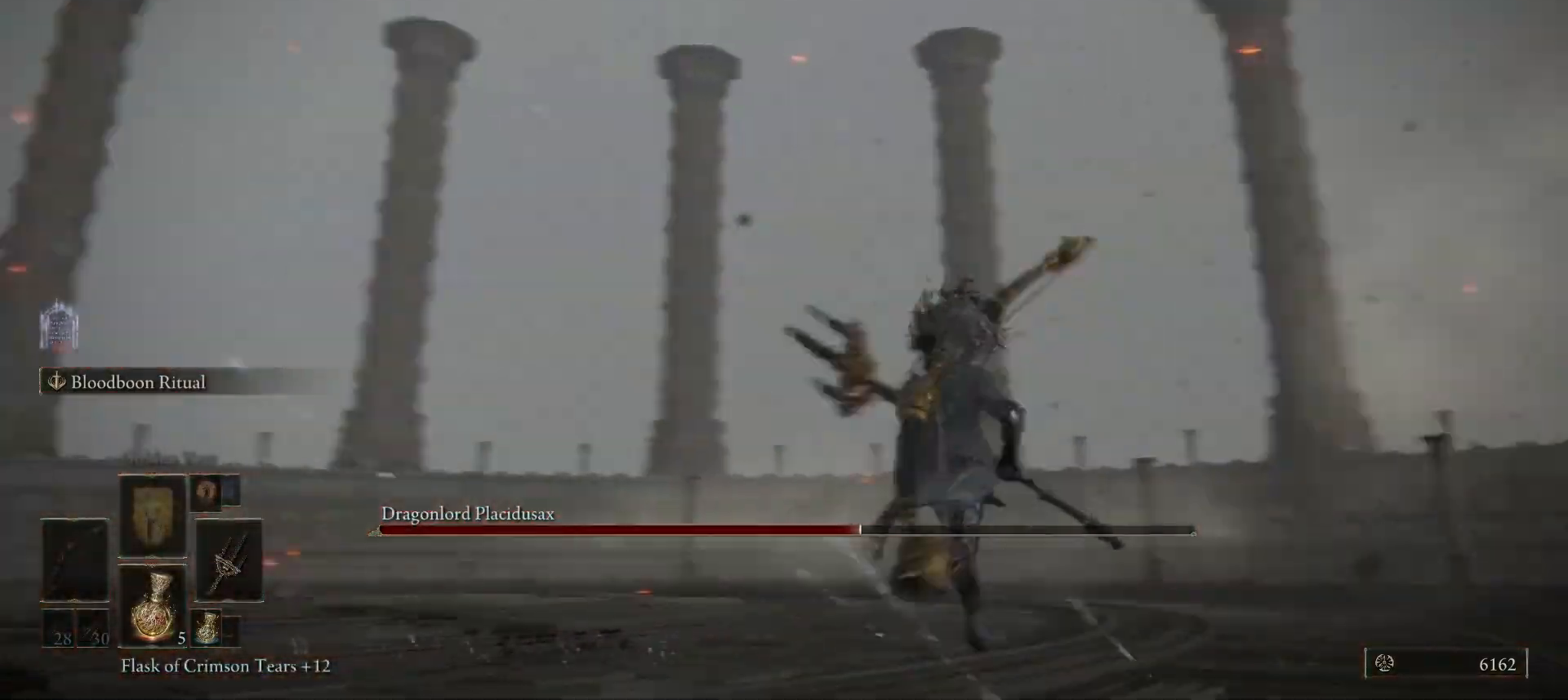
{"keys": ["a", "space", "w"], "mouse": [], "events": [[300, "d", "down"], [433, "d", "up"], [467, "a", "down"]]}
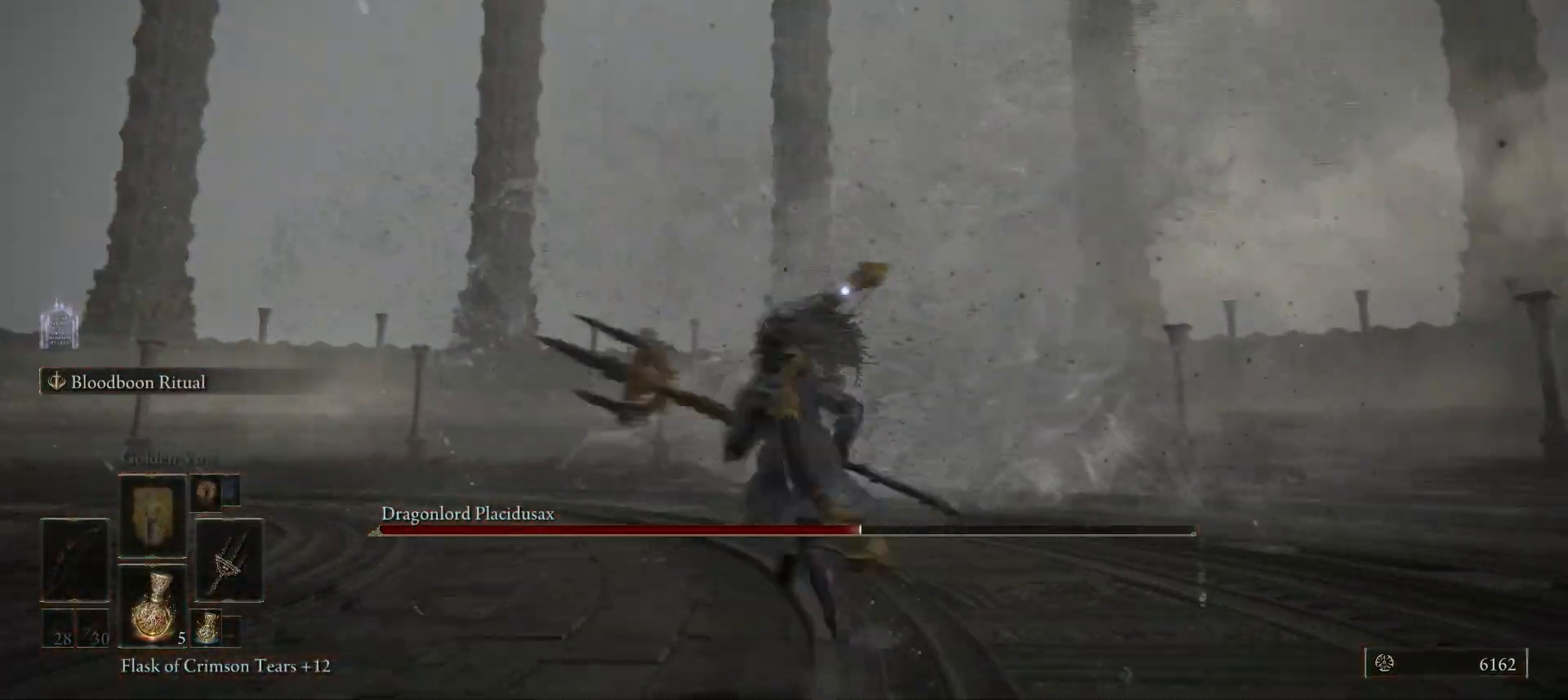
{"keys": ["a", "w"], "mouse": [], "events": [[33, "w", "up"], [233, "w", "down"], [467, "space", "up"]]}
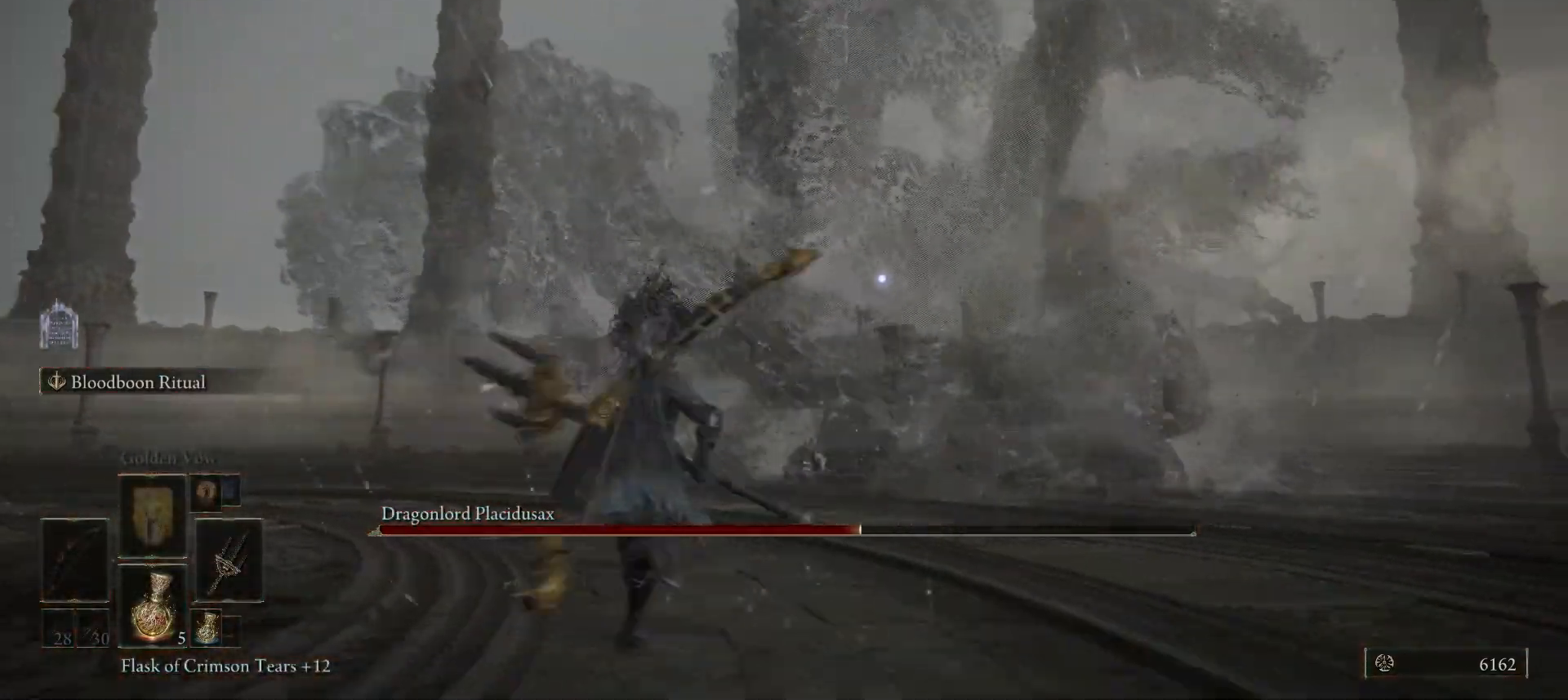
{"keys": ["w"], "mouse": [], "events": [[233, "a", "up"]]}
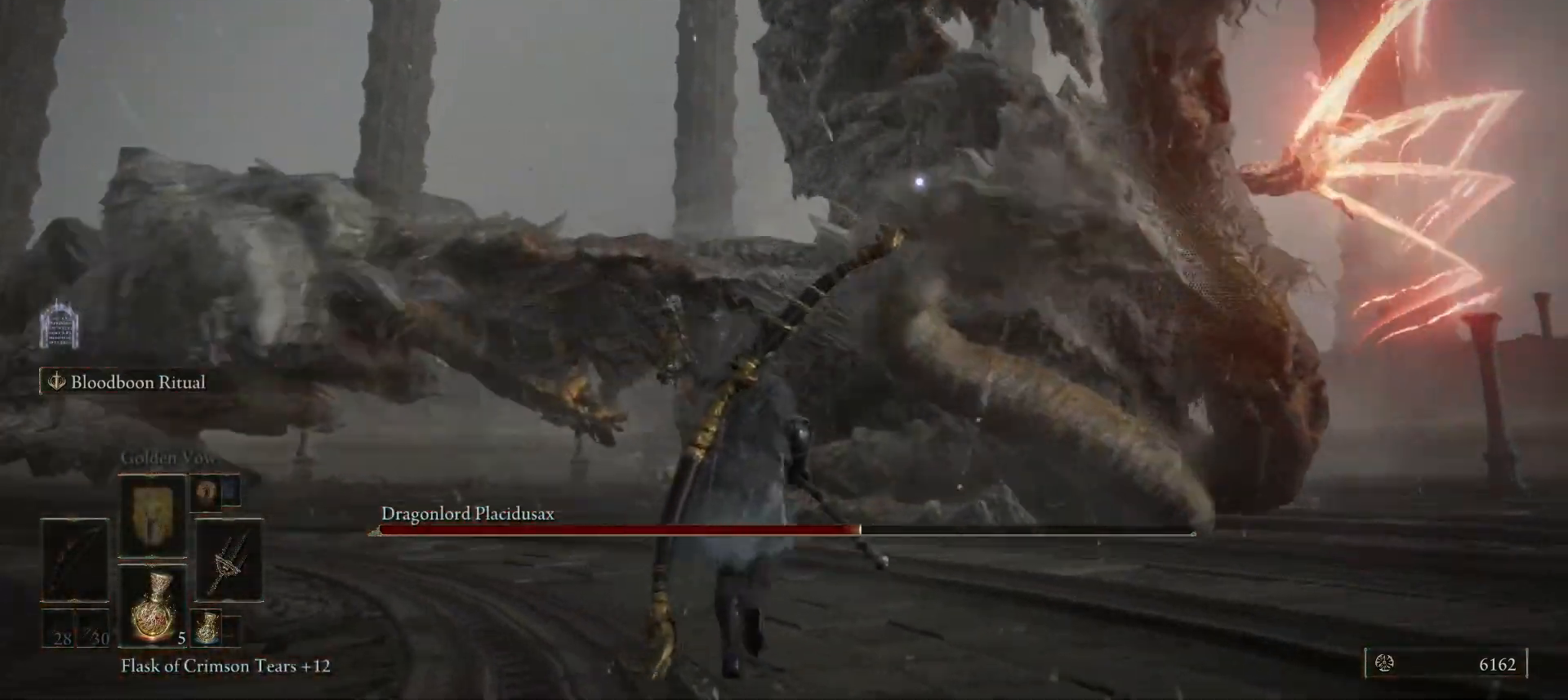
{"keys": ["w"], "mouse": [], "events": [[167, "space", "down"], [267, "space", "up"]]}
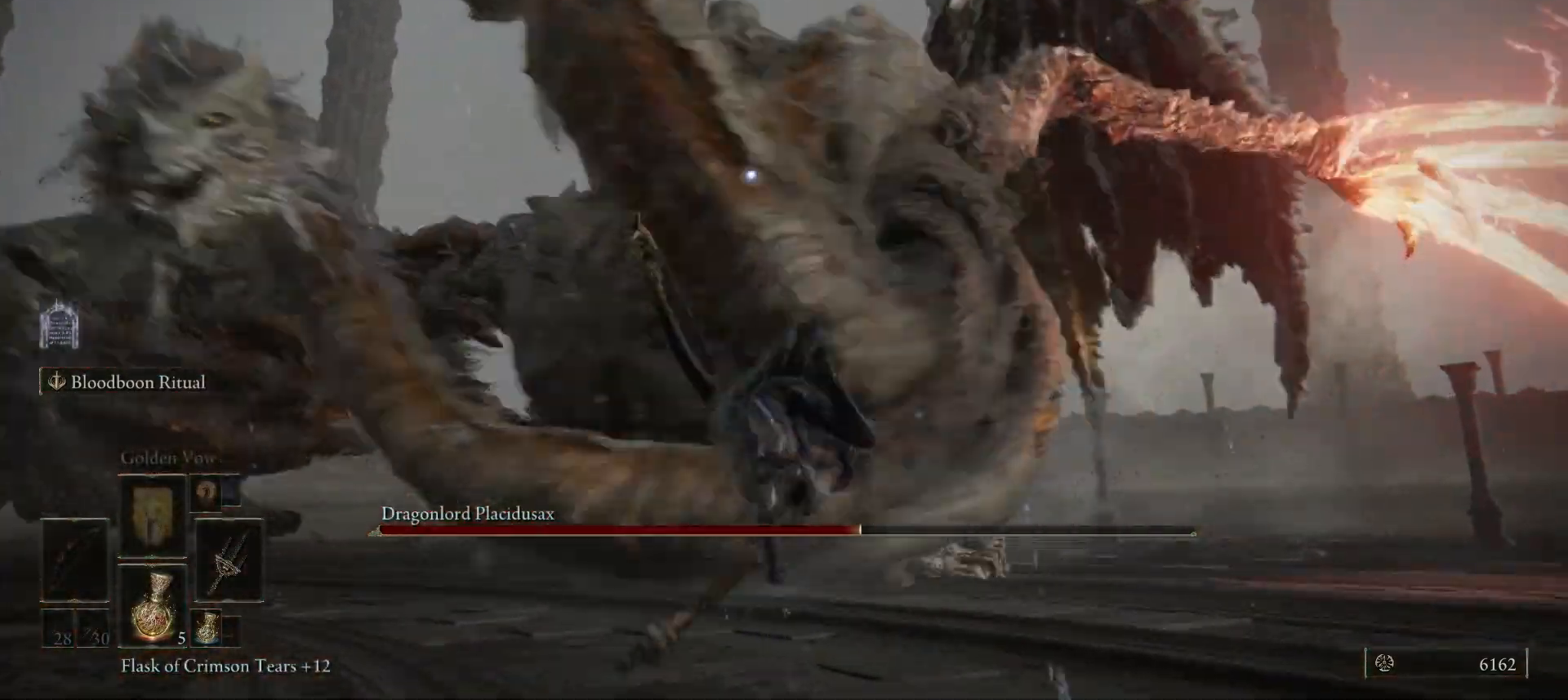
{"keys": ["w"], "mouse": [], "events": [[167, "space", "down"], [267, "space", "up"]]}
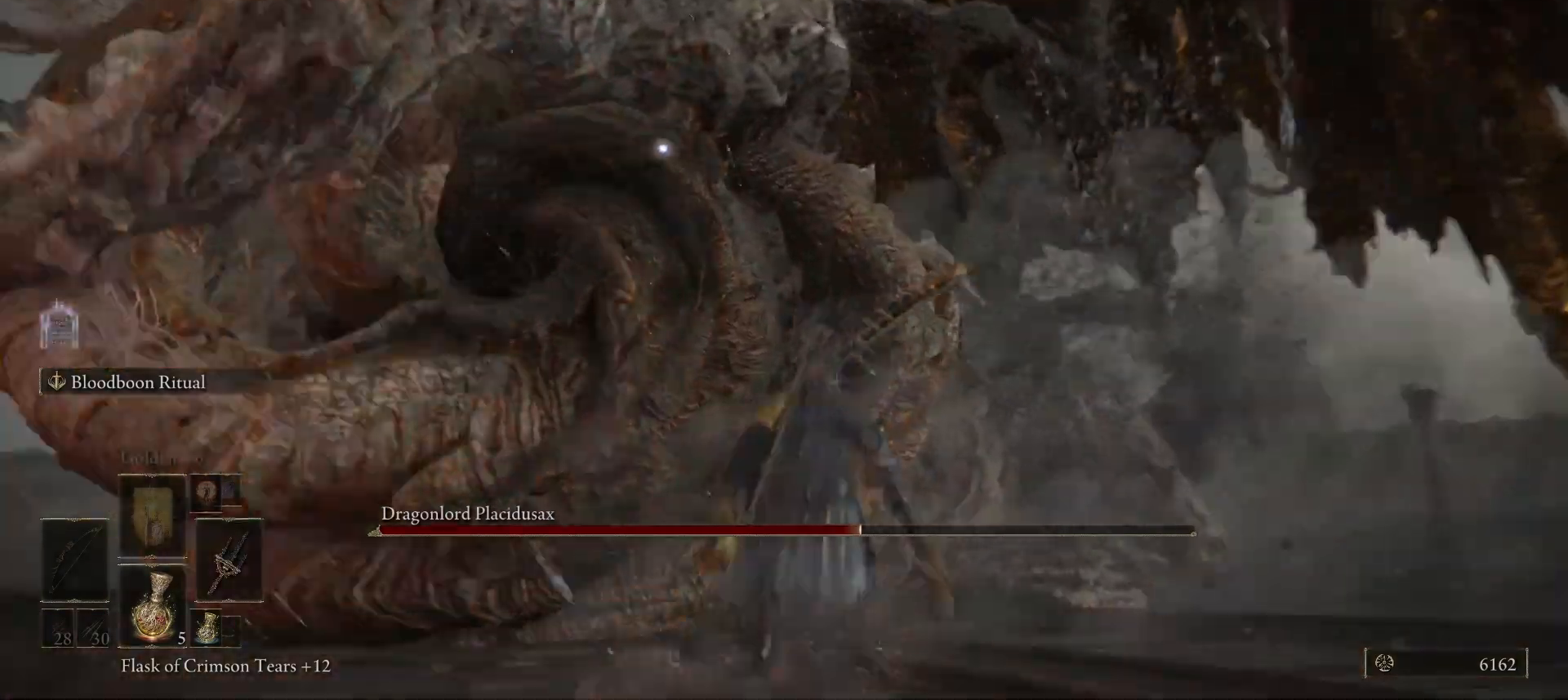
{"keys": ["d", "space", "w"], "mouse": [], "events": [[133, "d", "down"], [267, "space", "down"]]}
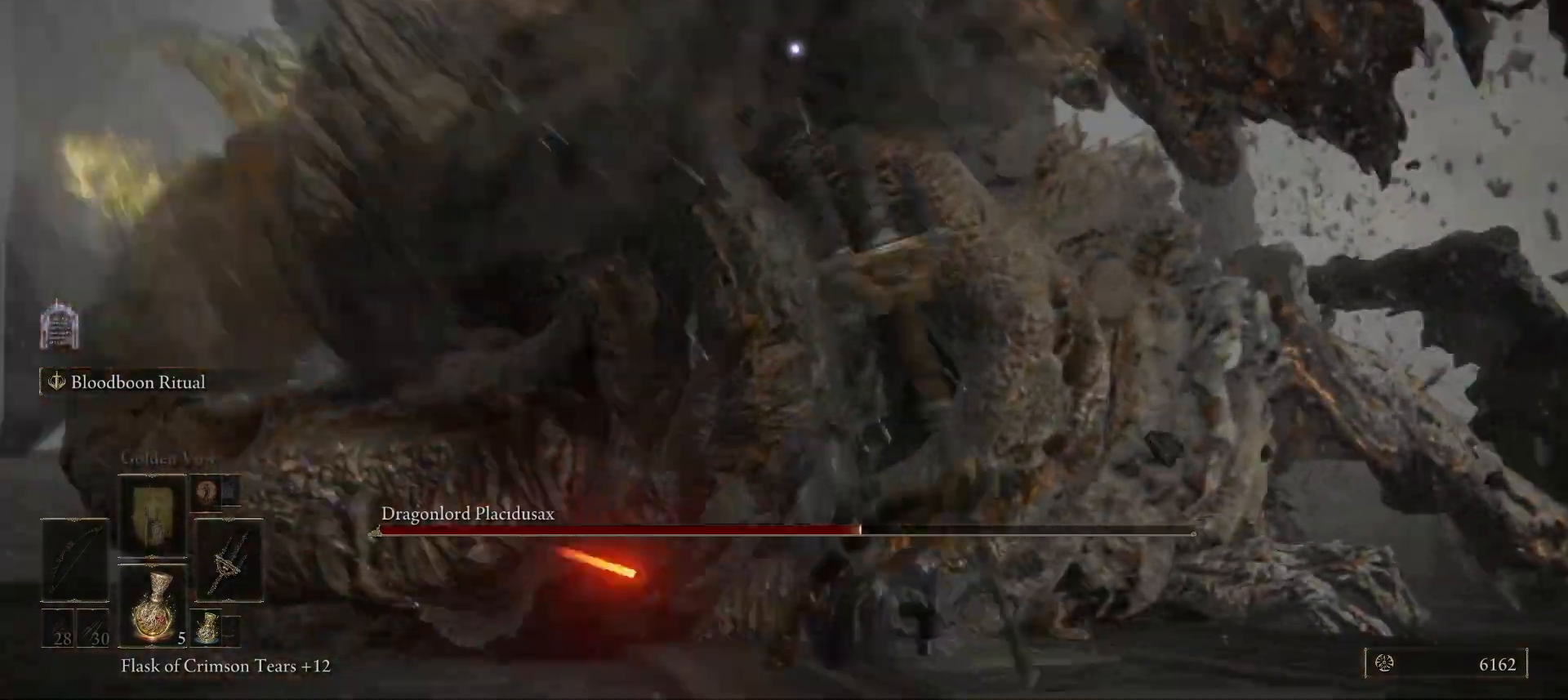
{"keys": ["d", "space"], "mouse": [], "events": [[67, "w", "up"]]}
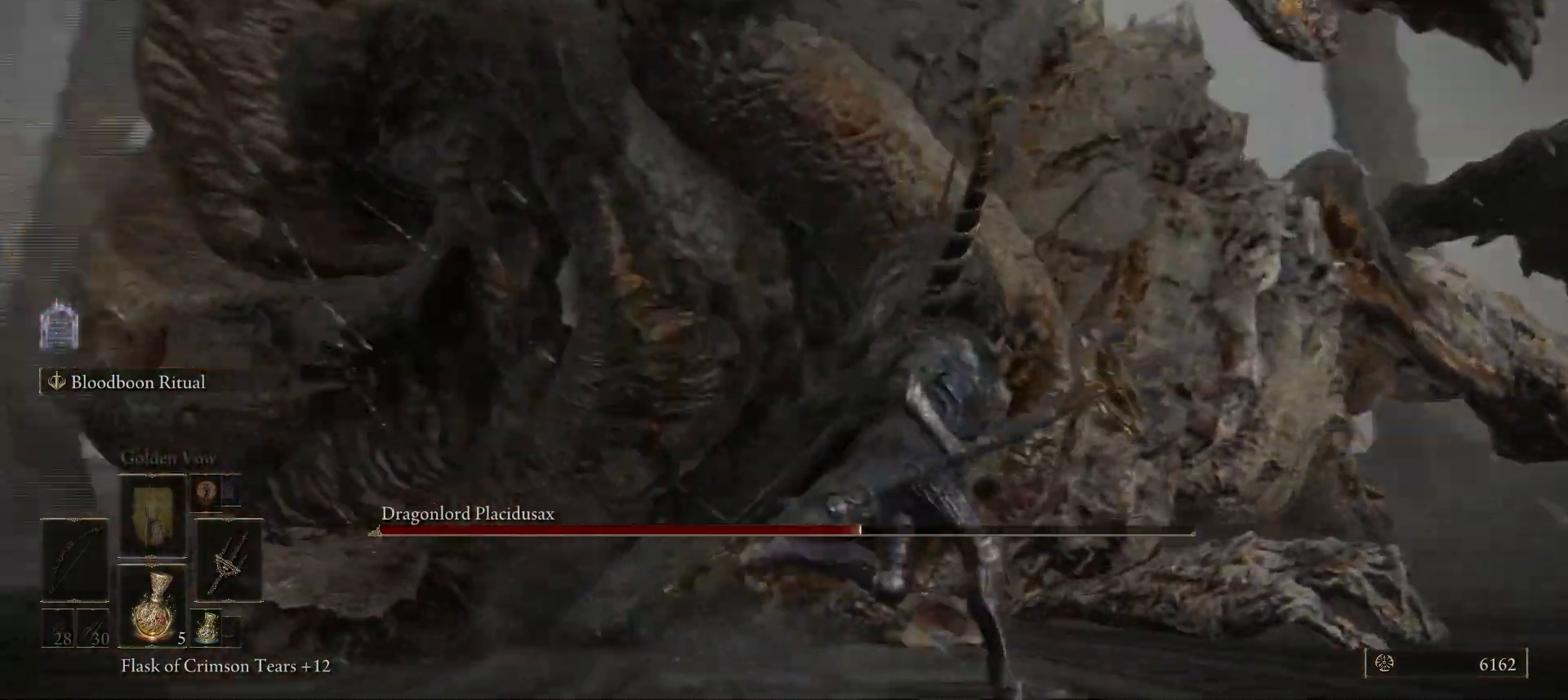
{"keys": ["d", "space"], "mouse": [], "events": []}